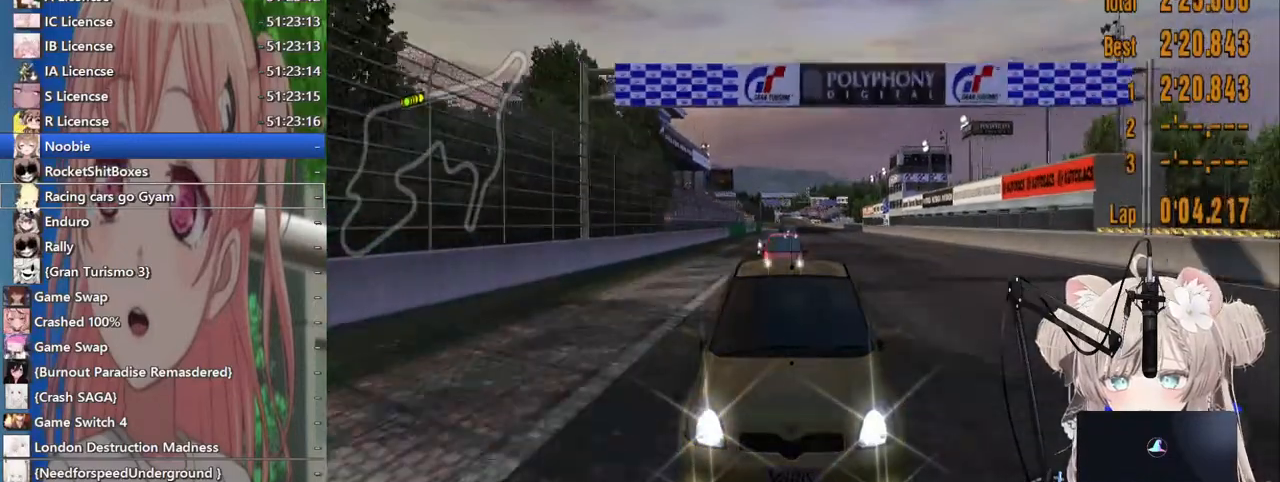
Gameplay with a controller (PlayStation layout); each line is a JSON object with the inputs held at the frame after it (dt_ms = milliseconds from this image to that frame). "events" lists button and stick changes between this image and that frame as [ms after this image, input, new state], when the widget could be followed in between. Not read: L1 R1.
{"dt_ms": 500, "buttons": ["CROSS", "R2"], "left_stick": "center", "right_stick": "center", "events": [[467, "CROSS", "down"]]}
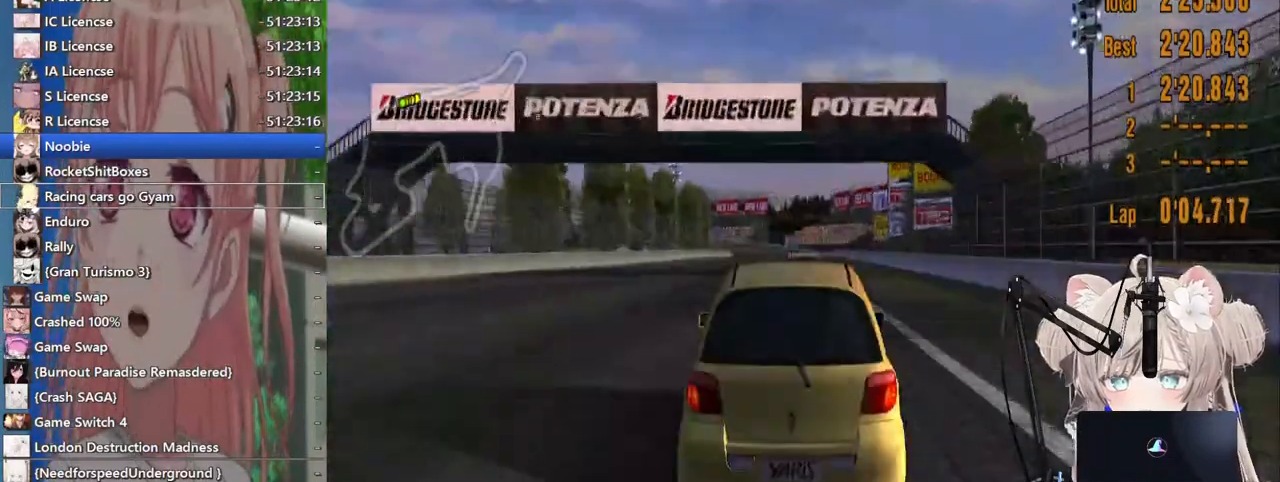
{"dt_ms": 1000, "buttons": ["R2"], "left_stick": "center", "right_stick": "center"}
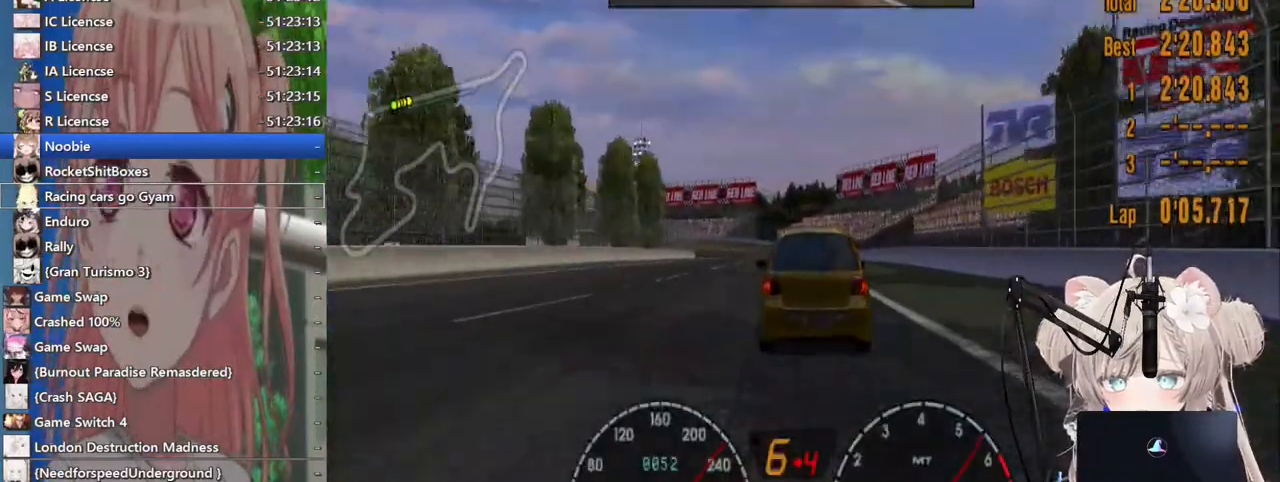
{"dt_ms": 500, "buttons": ["R2"], "left_stick": "center", "right_stick": "center", "events": [[200, "left_stick", "left"], [333, "left_stick", "center"]]}
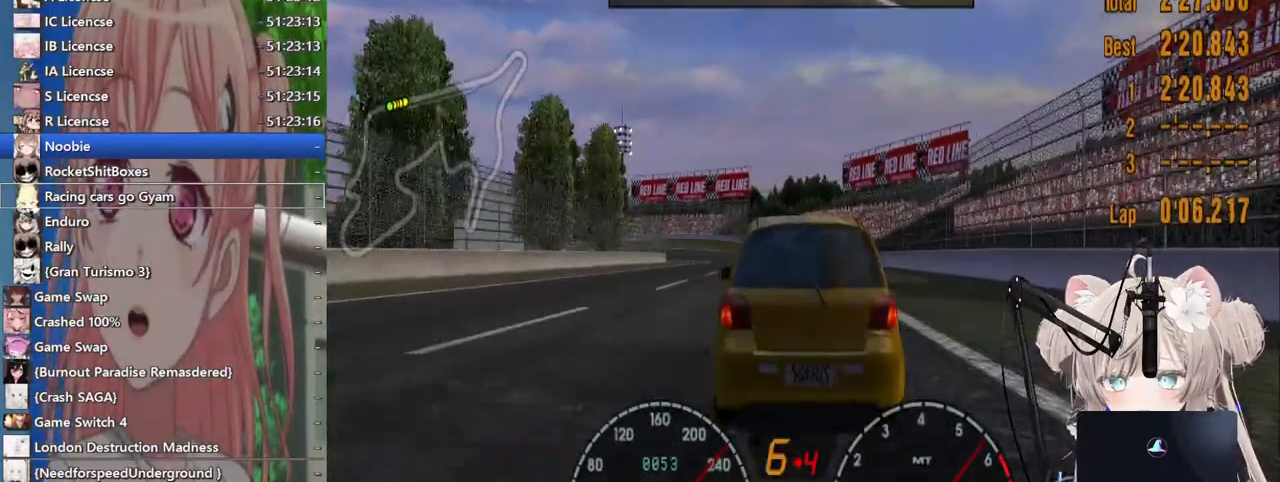
{"dt_ms": 500, "buttons": [], "left_stick": "left", "right_stick": "center", "events": [[267, "left_stick", "left"], [300, "R2", "up"]]}
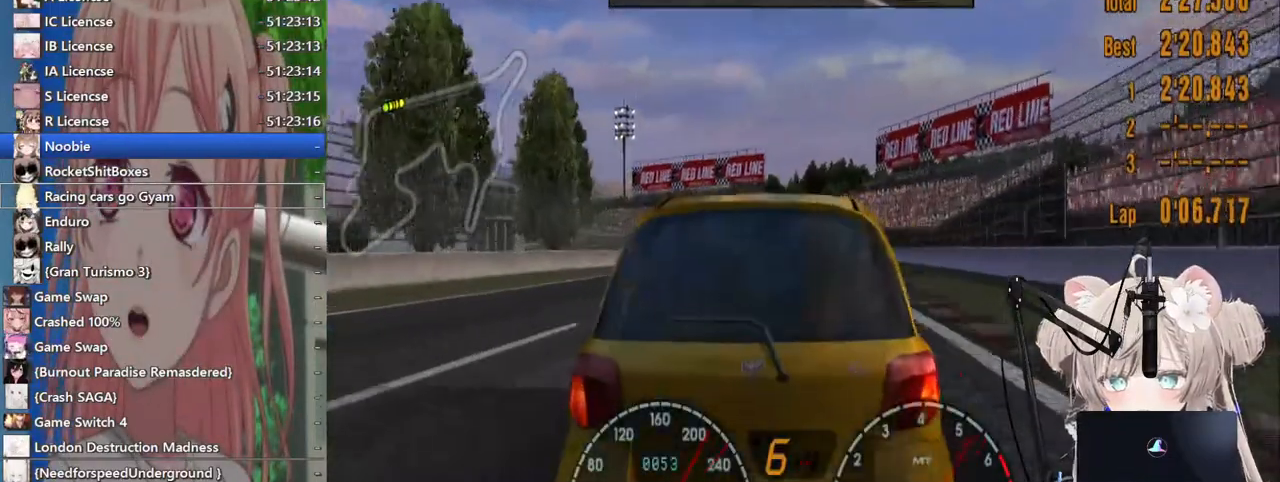
{"dt_ms": 500, "buttons": [], "left_stick": "center", "right_stick": "center", "events": [[233, "L2", "down"], [333, "left_stick", "center"], [417, "L2", "up"]]}
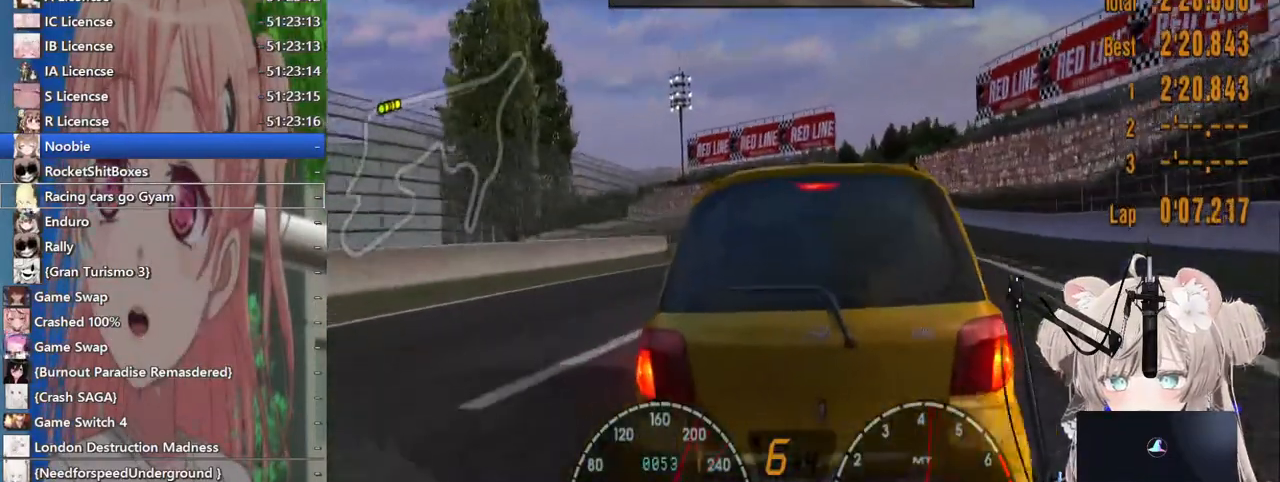
{"dt_ms": 500, "buttons": ["R2"], "left_stick": "left", "right_stick": "center", "events": [[183, "left_stick", "right"], [283, "R2", "down"], [467, "left_stick", "left"]]}
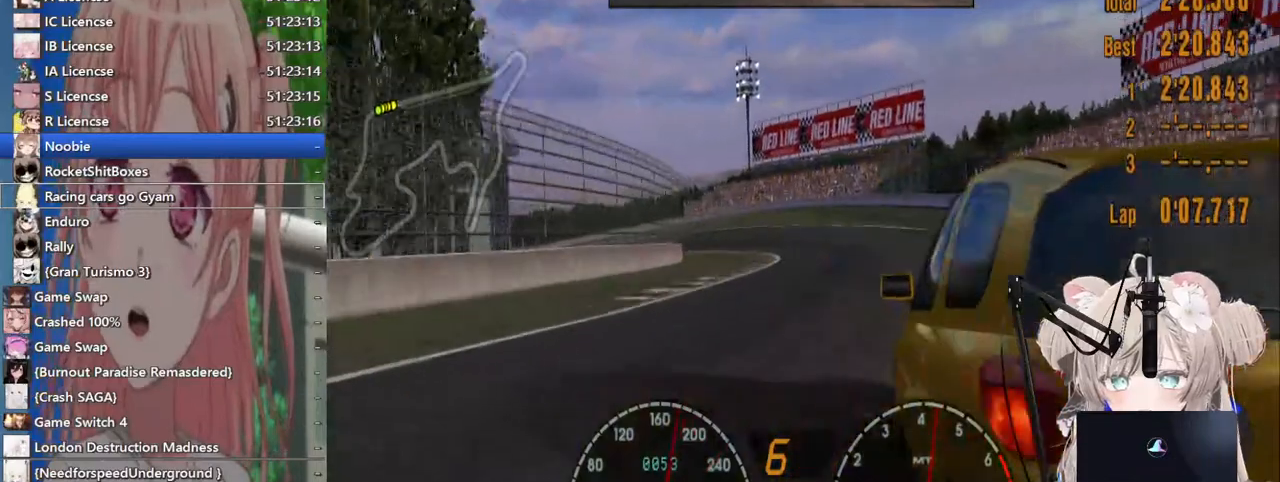
{"dt_ms": 500, "buttons": [], "left_stick": "left", "right_stick": "center", "events": [[267, "R2", "up"]]}
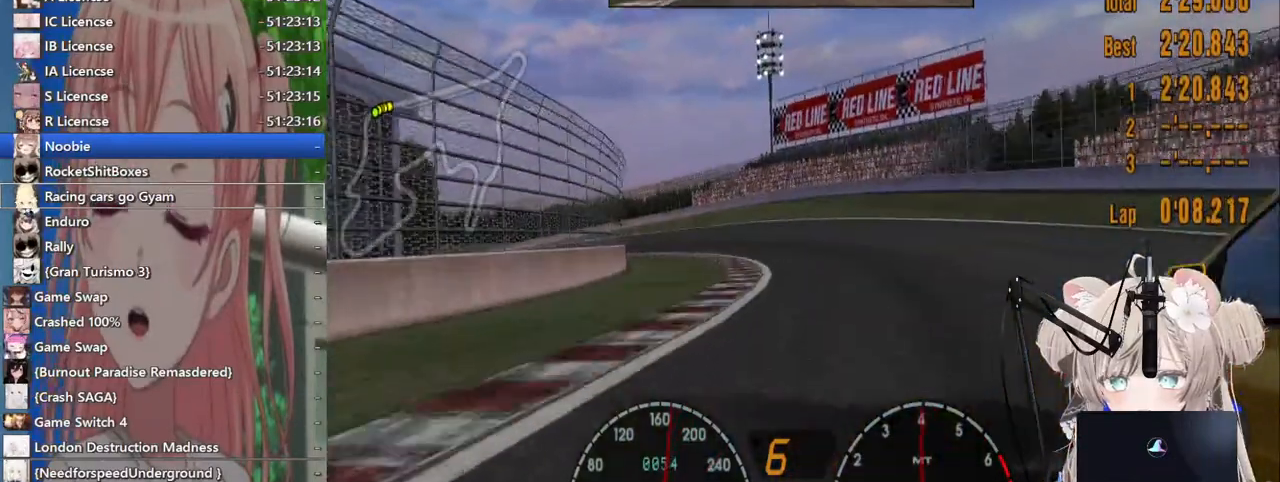
{"dt_ms": 500, "buttons": ["R2"], "left_stick": "left", "right_stick": "center", "events": [[17, "SQUARE", "down"], [117, "SQUARE", "up"], [183, "R2", "down"]]}